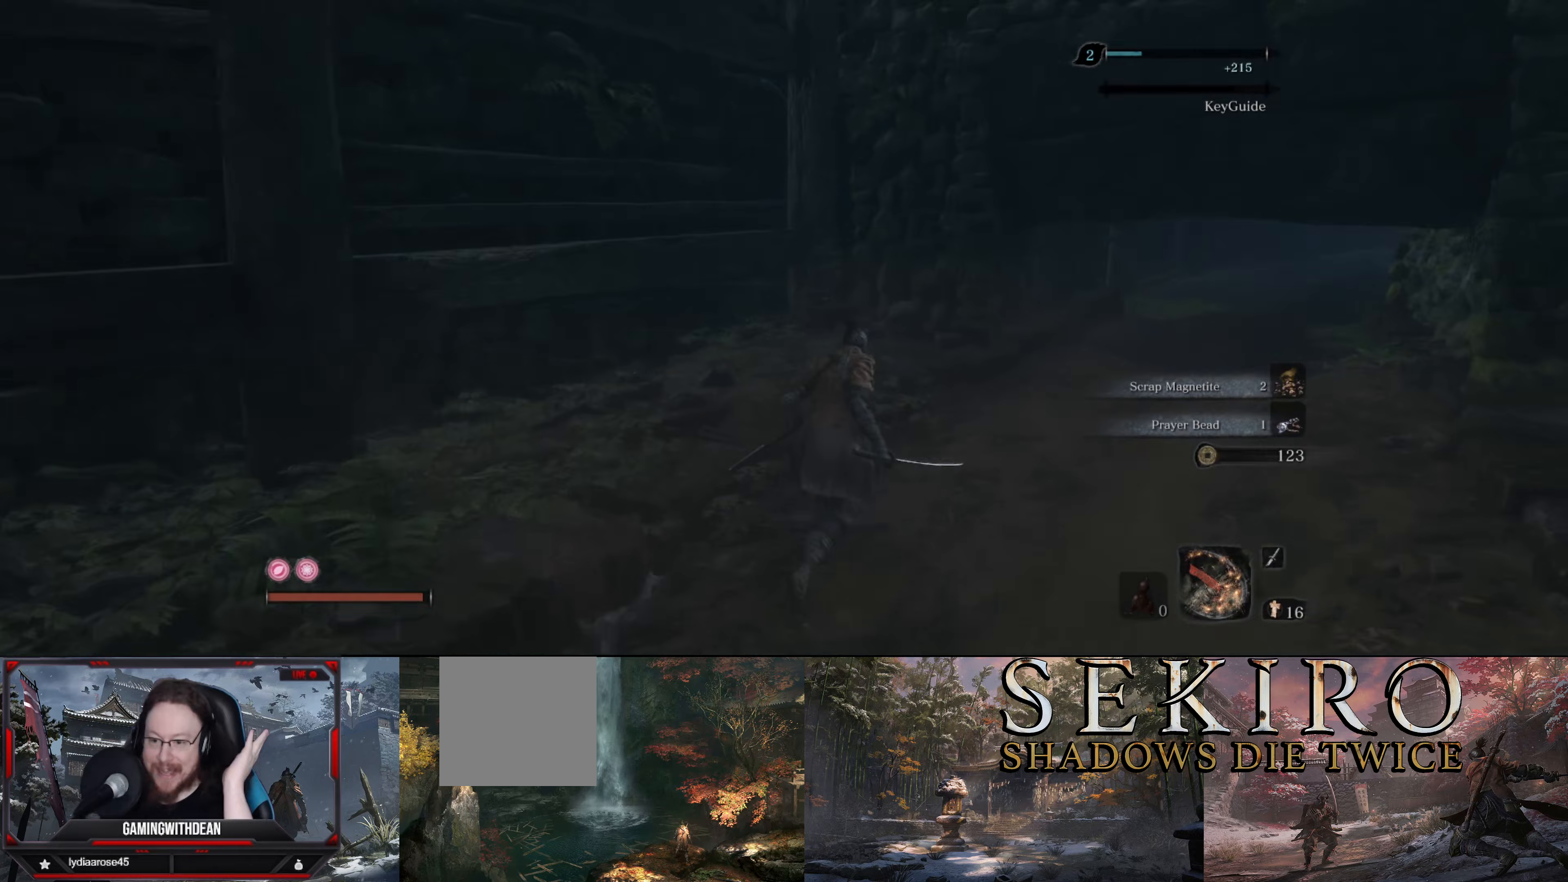
Gameplay with a controller (Xbox layout); each line is a JSON object with the inputs held at the frame after it (dt_ms = milliseconds from this image to that frame). "events" lists button and stick changes between this image and that frame as [ms after this image, input, new state], when the widget could be followed in between. Not read: L3 R3.
{"dt_ms": 167, "buttons": [], "left_stick": "up-right", "right_stick": "center", "events": []}
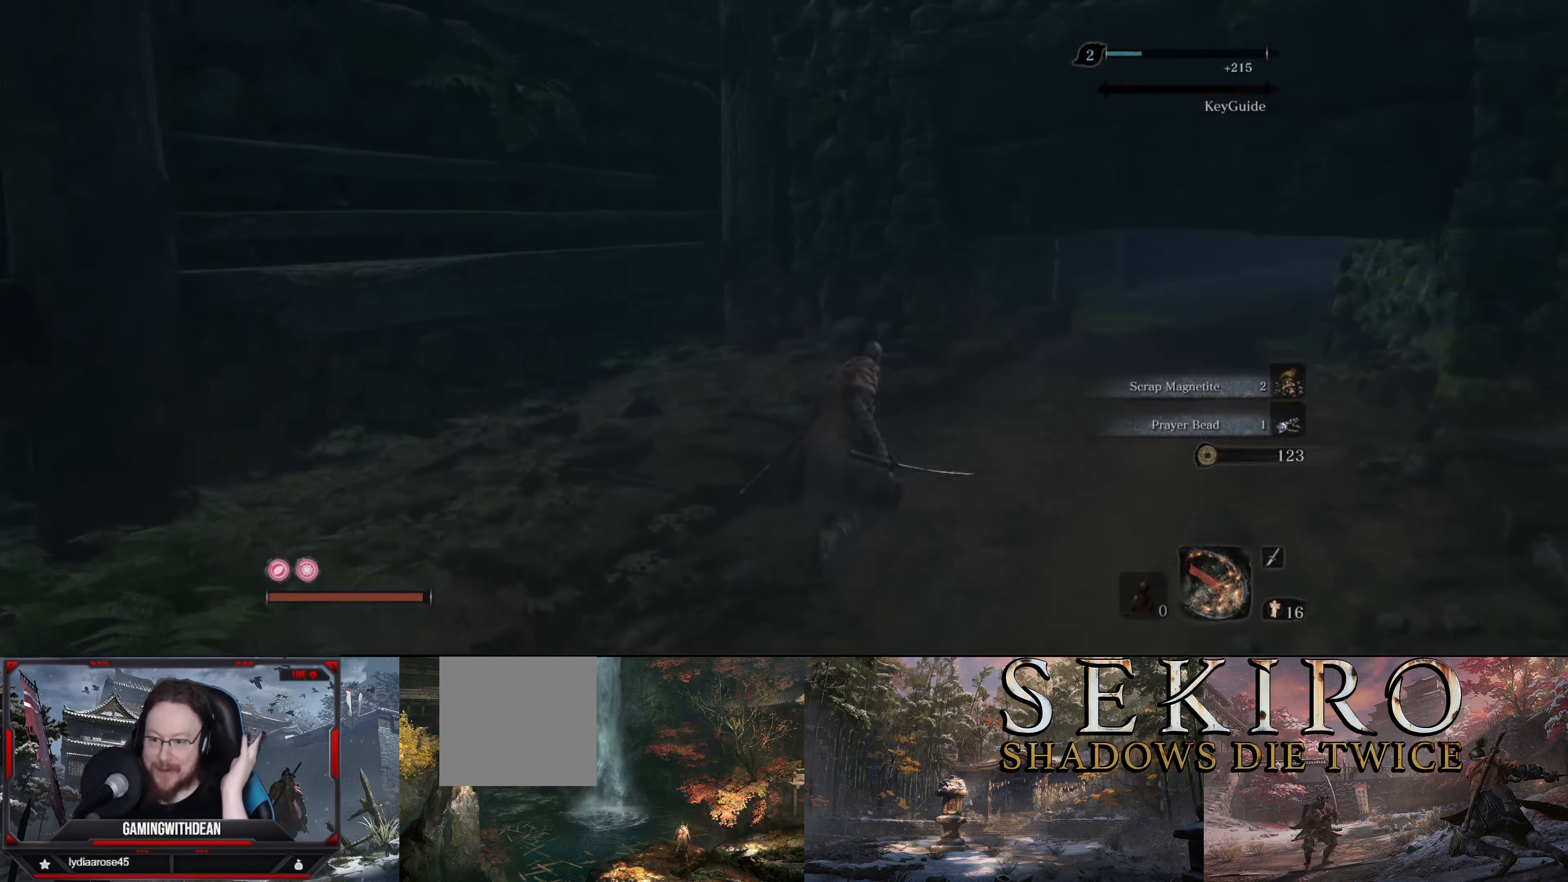
{"dt_ms": 500, "buttons": [], "left_stick": "up-right", "right_stick": "center", "events": []}
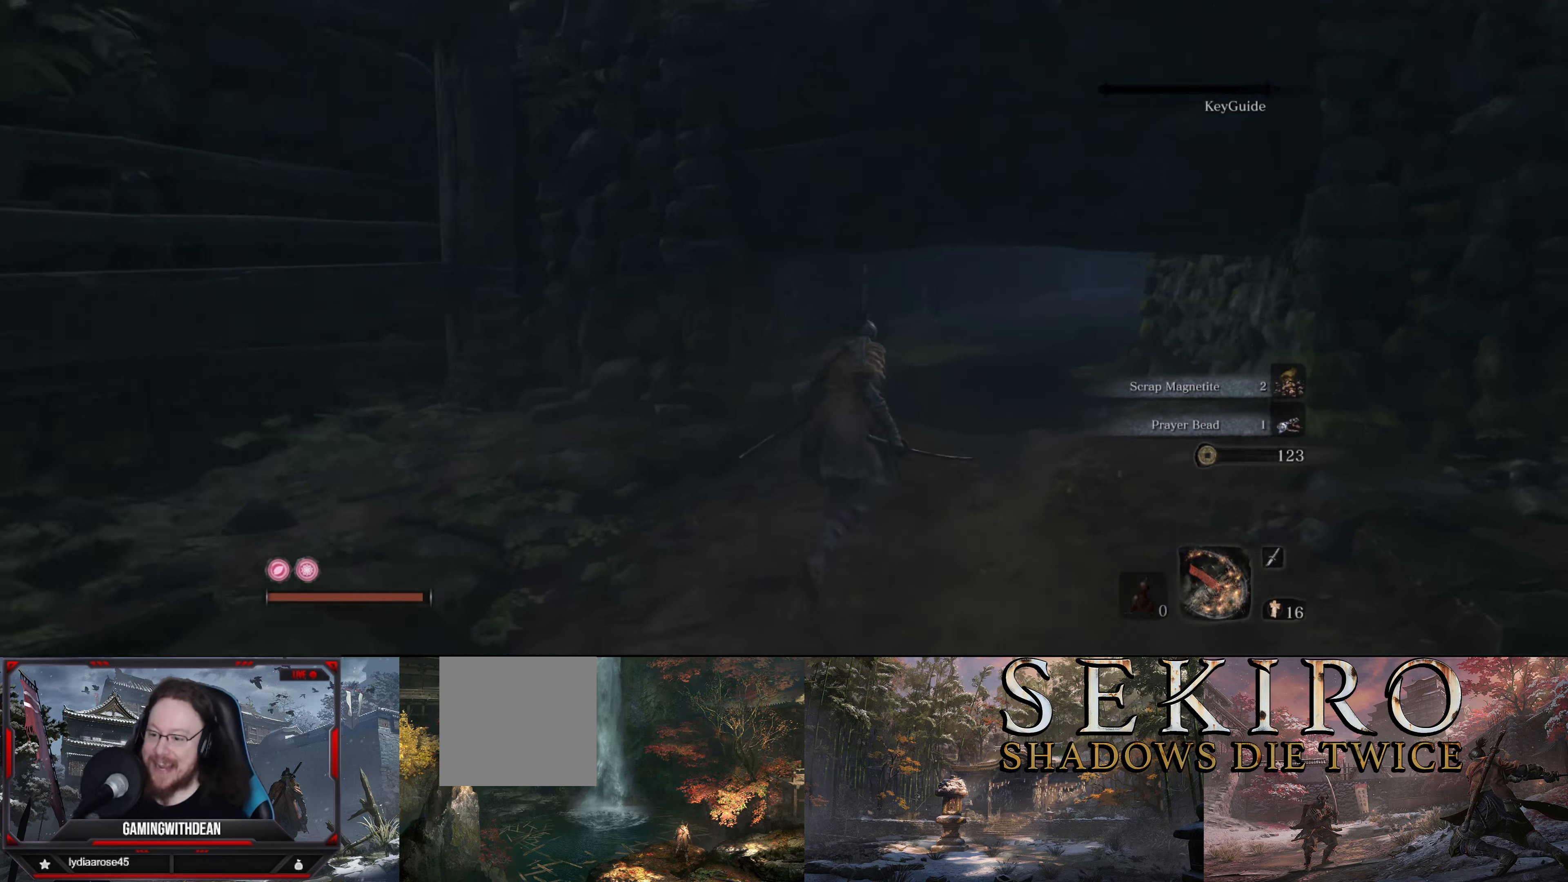
{"dt_ms": 500, "buttons": [], "left_stick": "up", "right_stick": "center", "events": [[16, "left_stick", "up"]]}
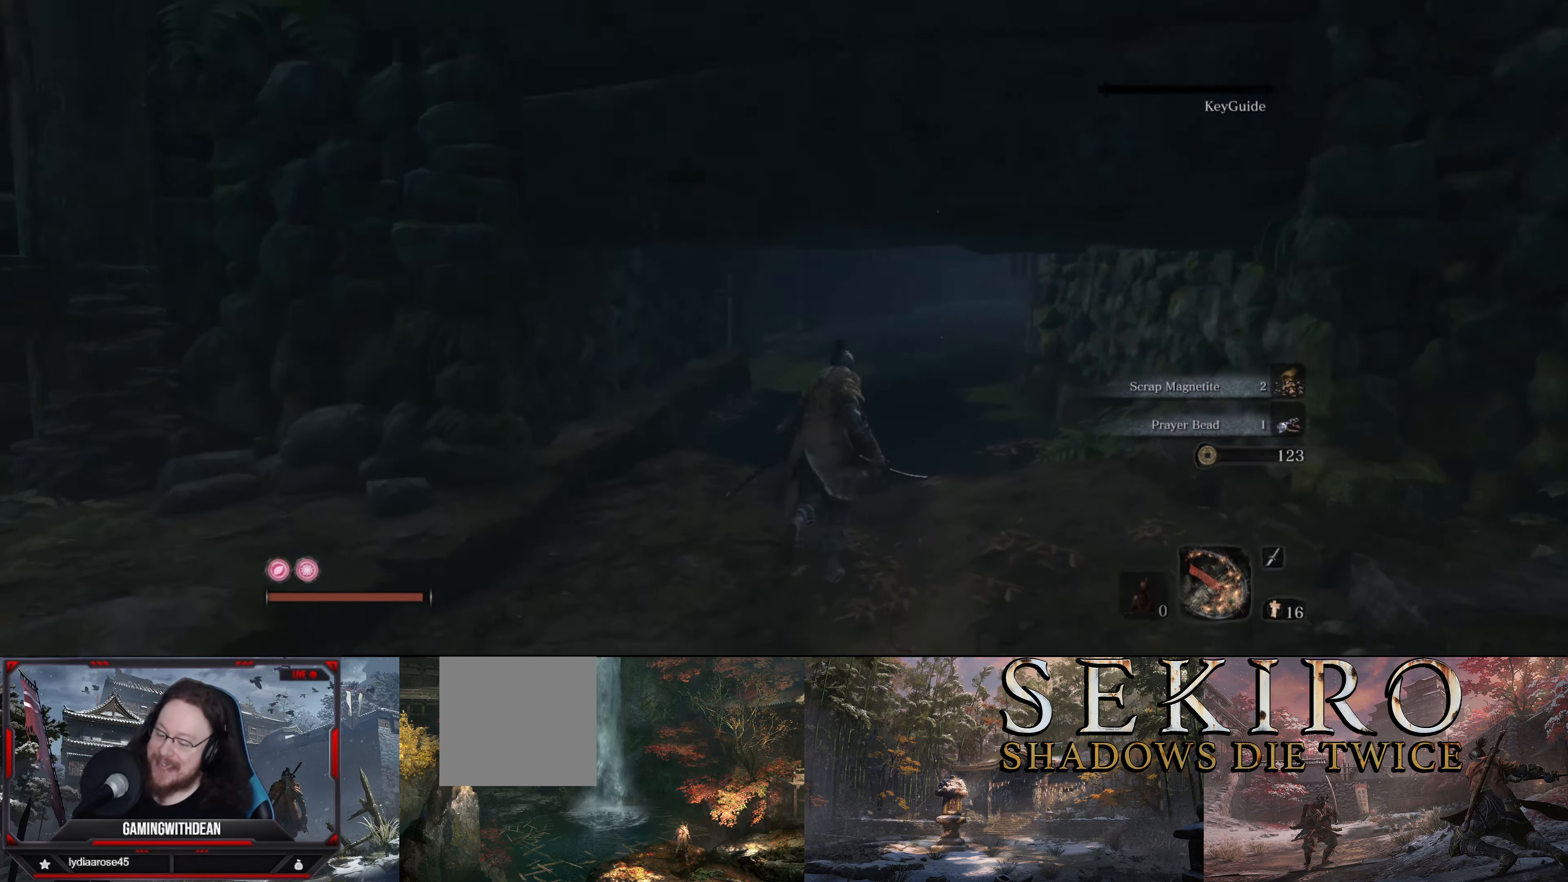
{"dt_ms": 500, "buttons": [], "left_stick": "up", "right_stick": "right", "events": [[416, "right_stick", "right"]]}
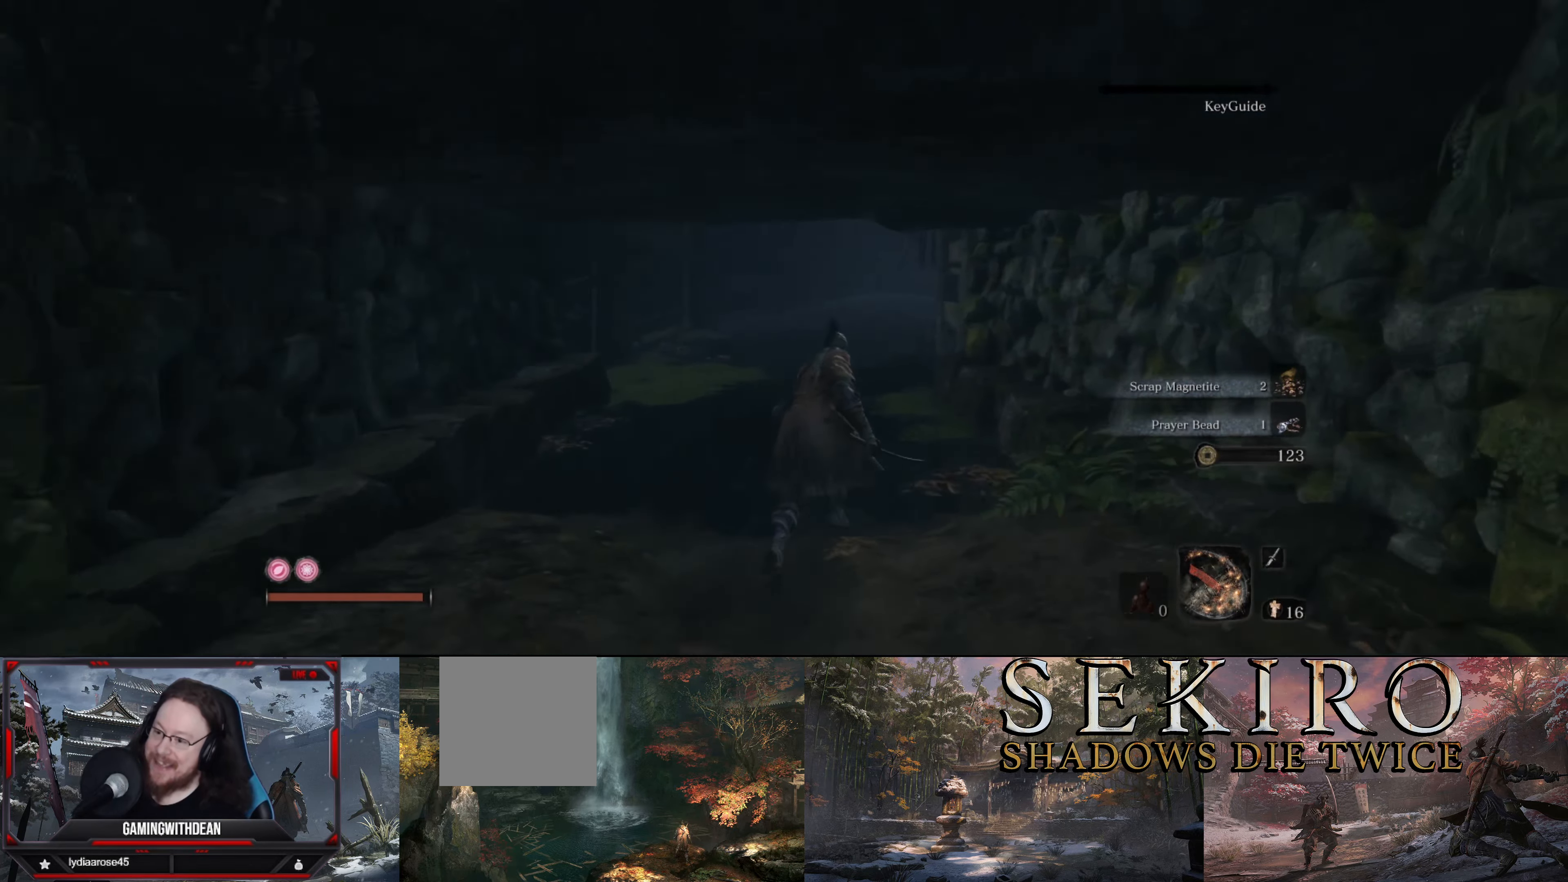
{"dt_ms": 500, "buttons": [], "left_stick": "up", "right_stick": "center", "events": [[83, "right_stick", "center"]]}
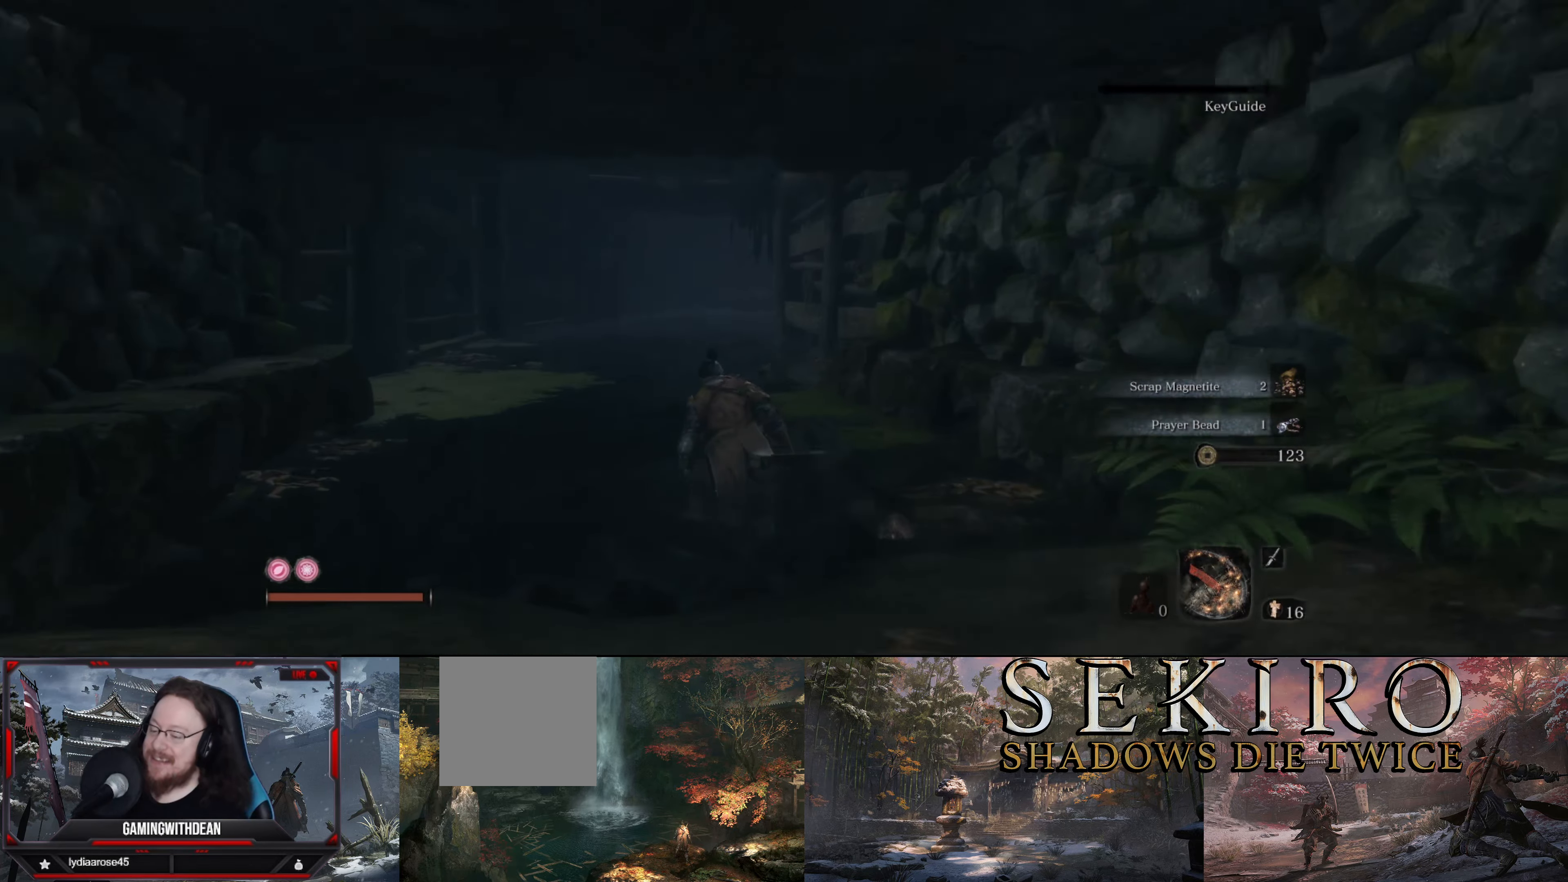
{"dt_ms": 500, "buttons": [], "left_stick": "up", "right_stick": "center", "events": []}
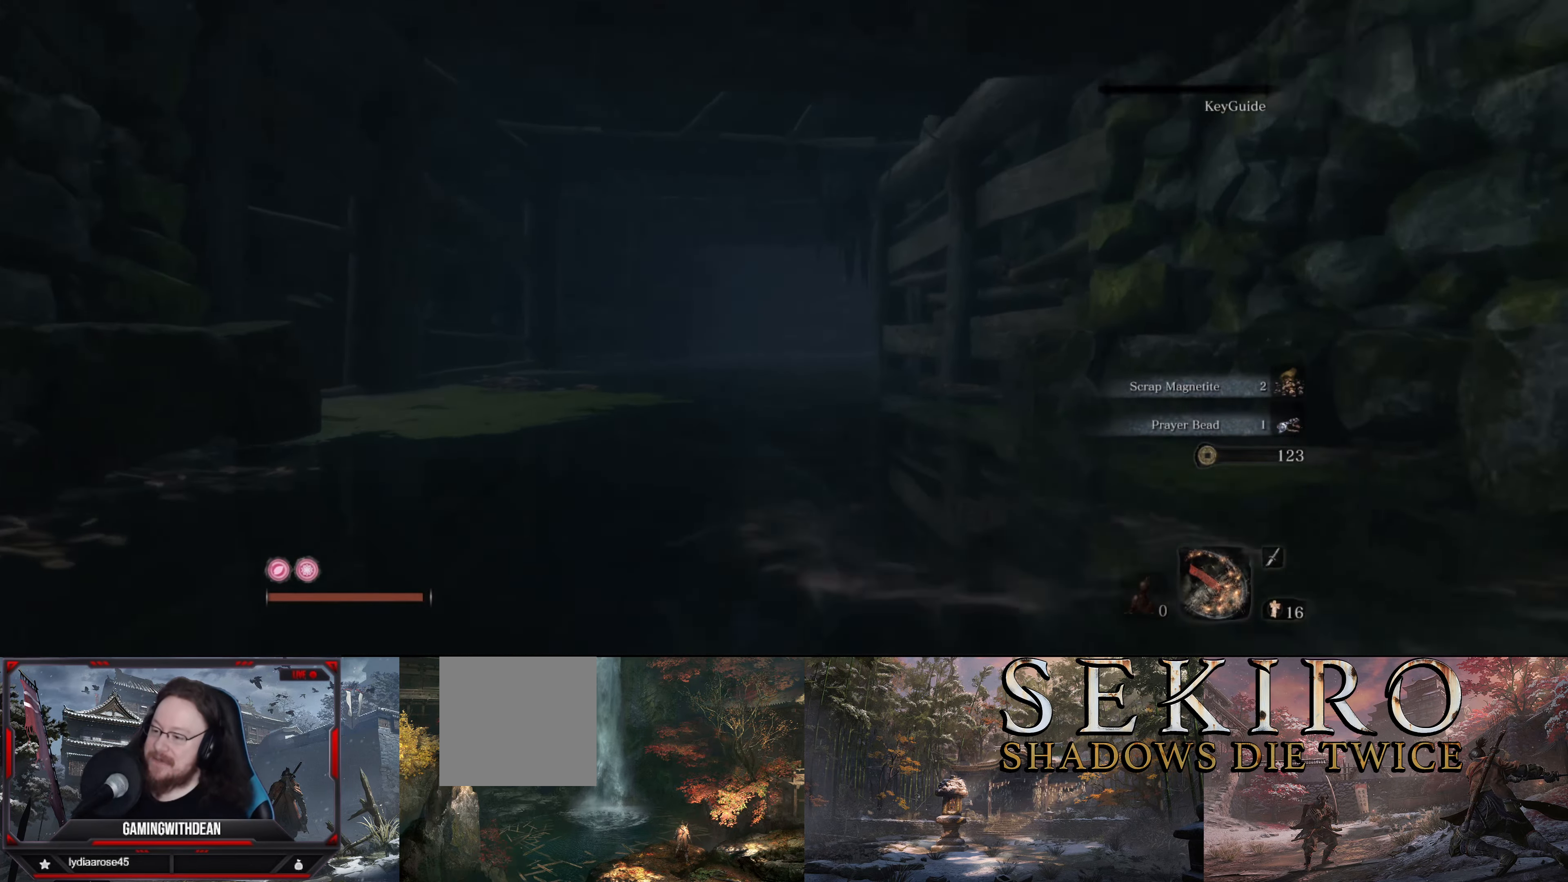
{"dt_ms": 500, "buttons": [], "left_stick": "up", "right_stick": "center", "events": []}
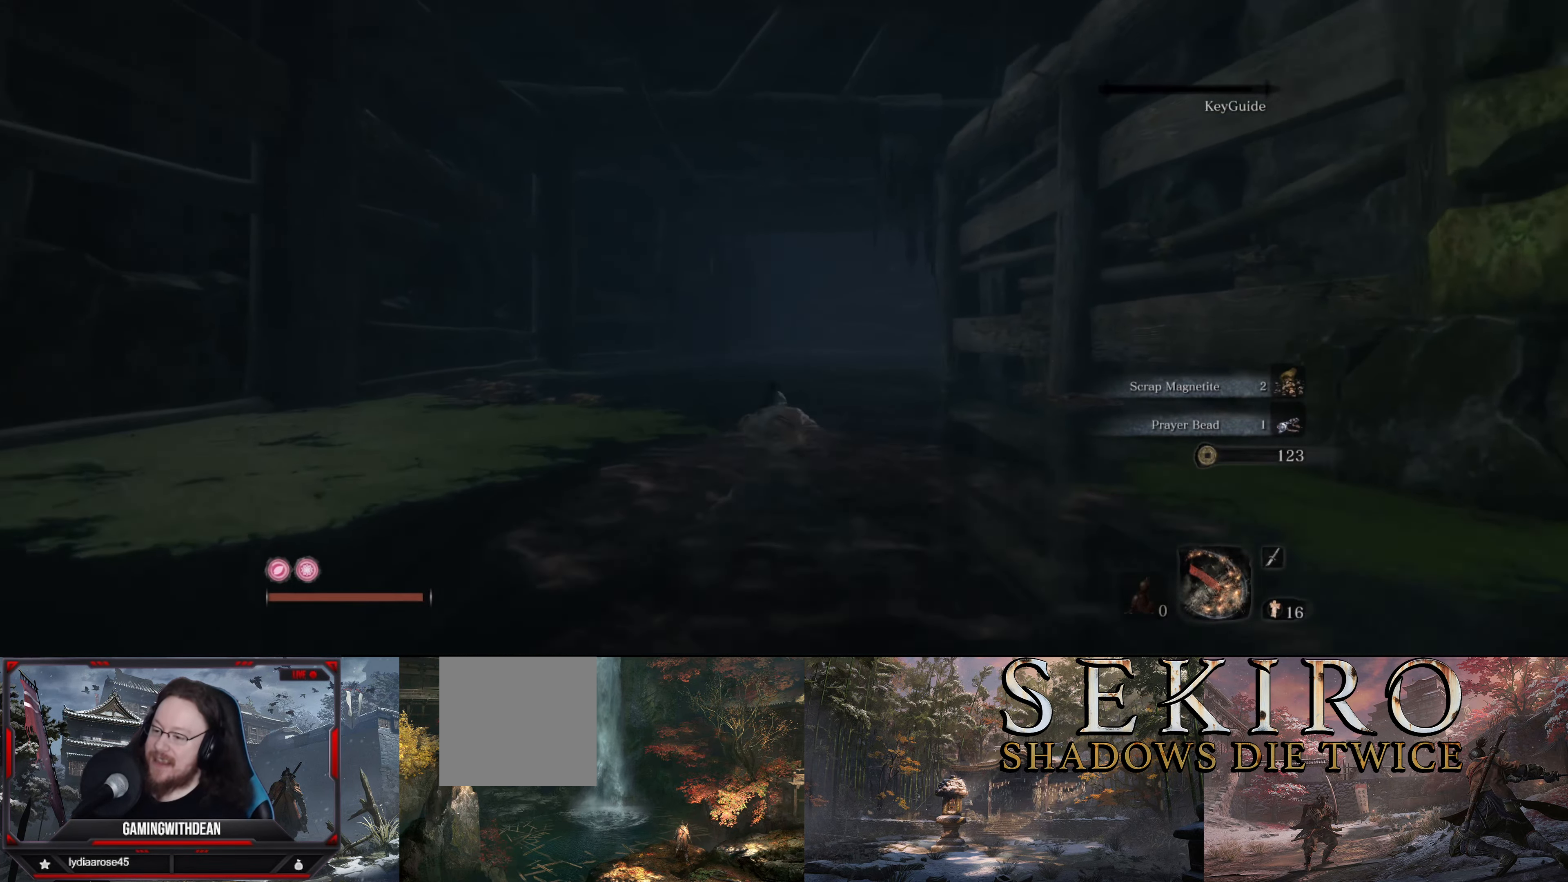
{"dt_ms": 500, "buttons": [], "left_stick": "up", "right_stick": "center", "events": [[83, "right_stick", "right"], [366, "right_stick", "center"]]}
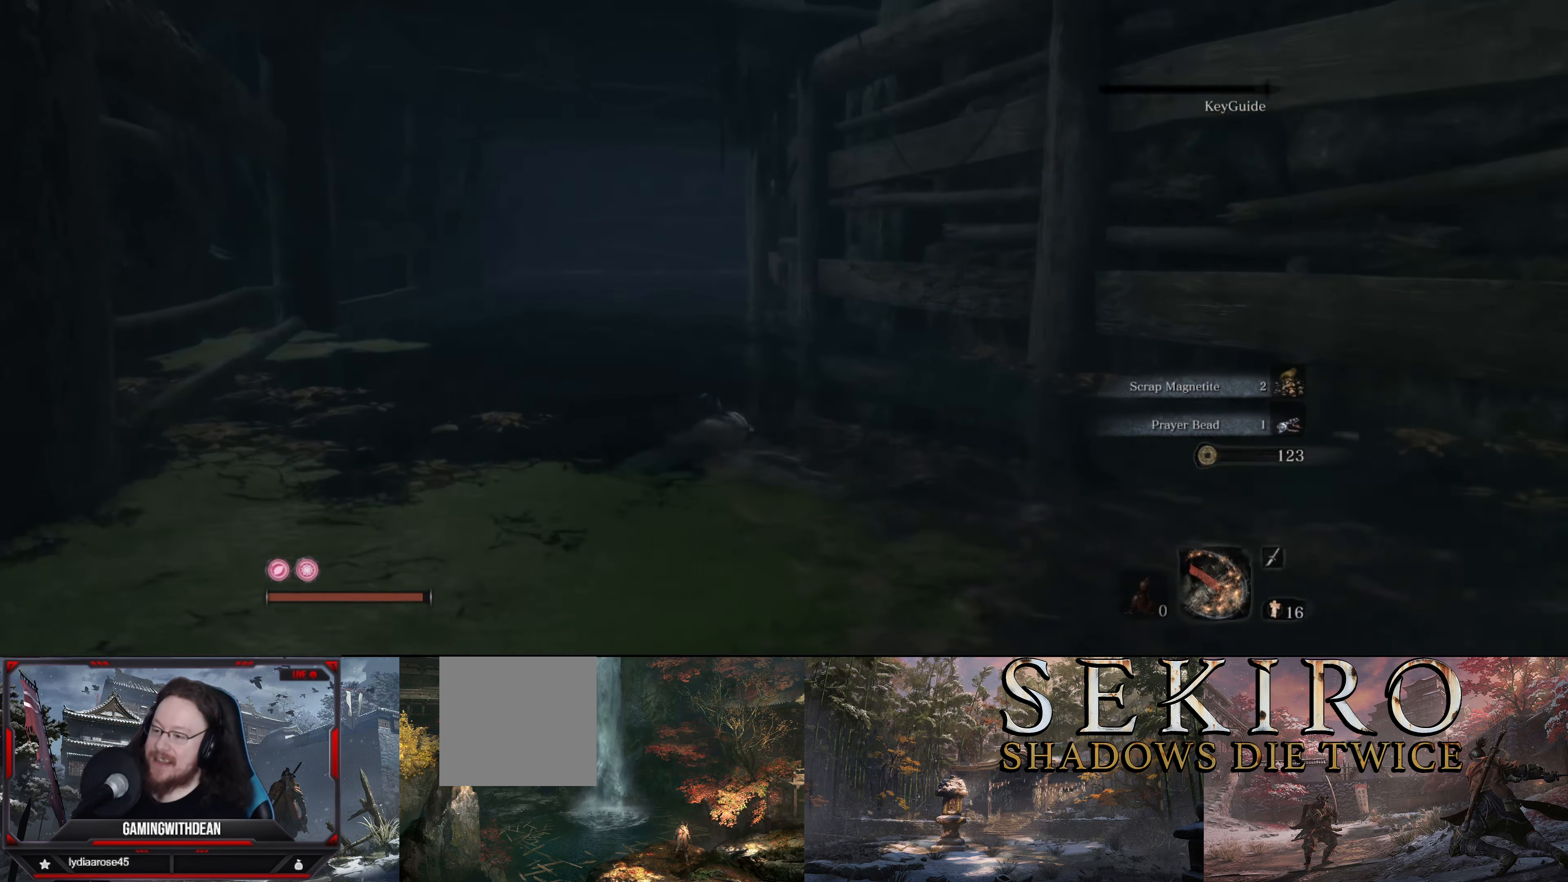
{"dt_ms": 500, "buttons": [], "left_stick": "up", "right_stick": "center", "events": []}
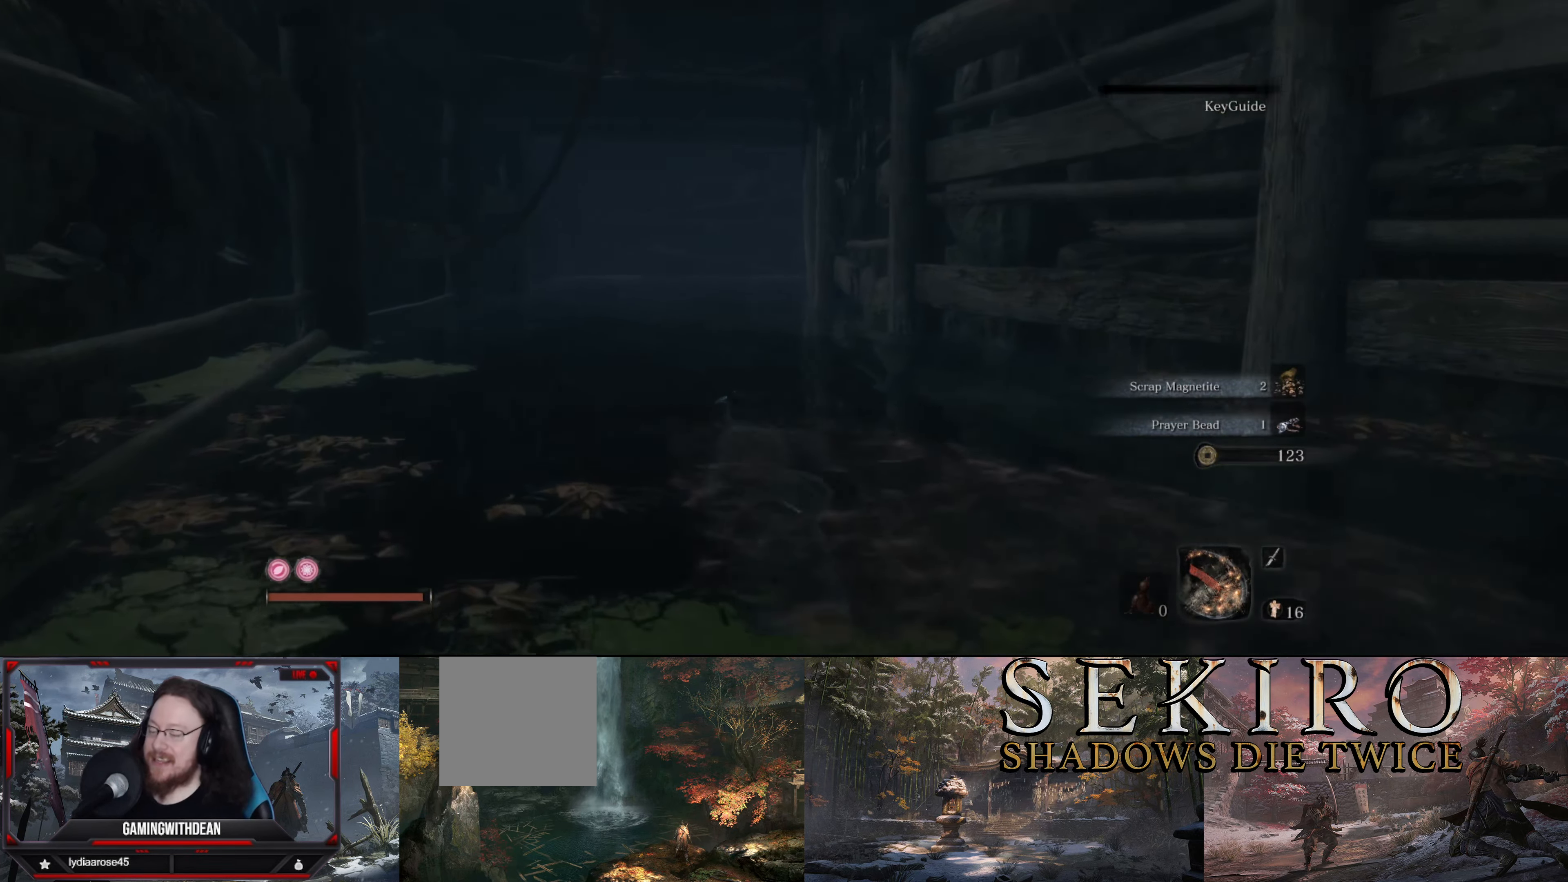
{"dt_ms": 500, "buttons": [], "left_stick": "up", "right_stick": "center", "events": []}
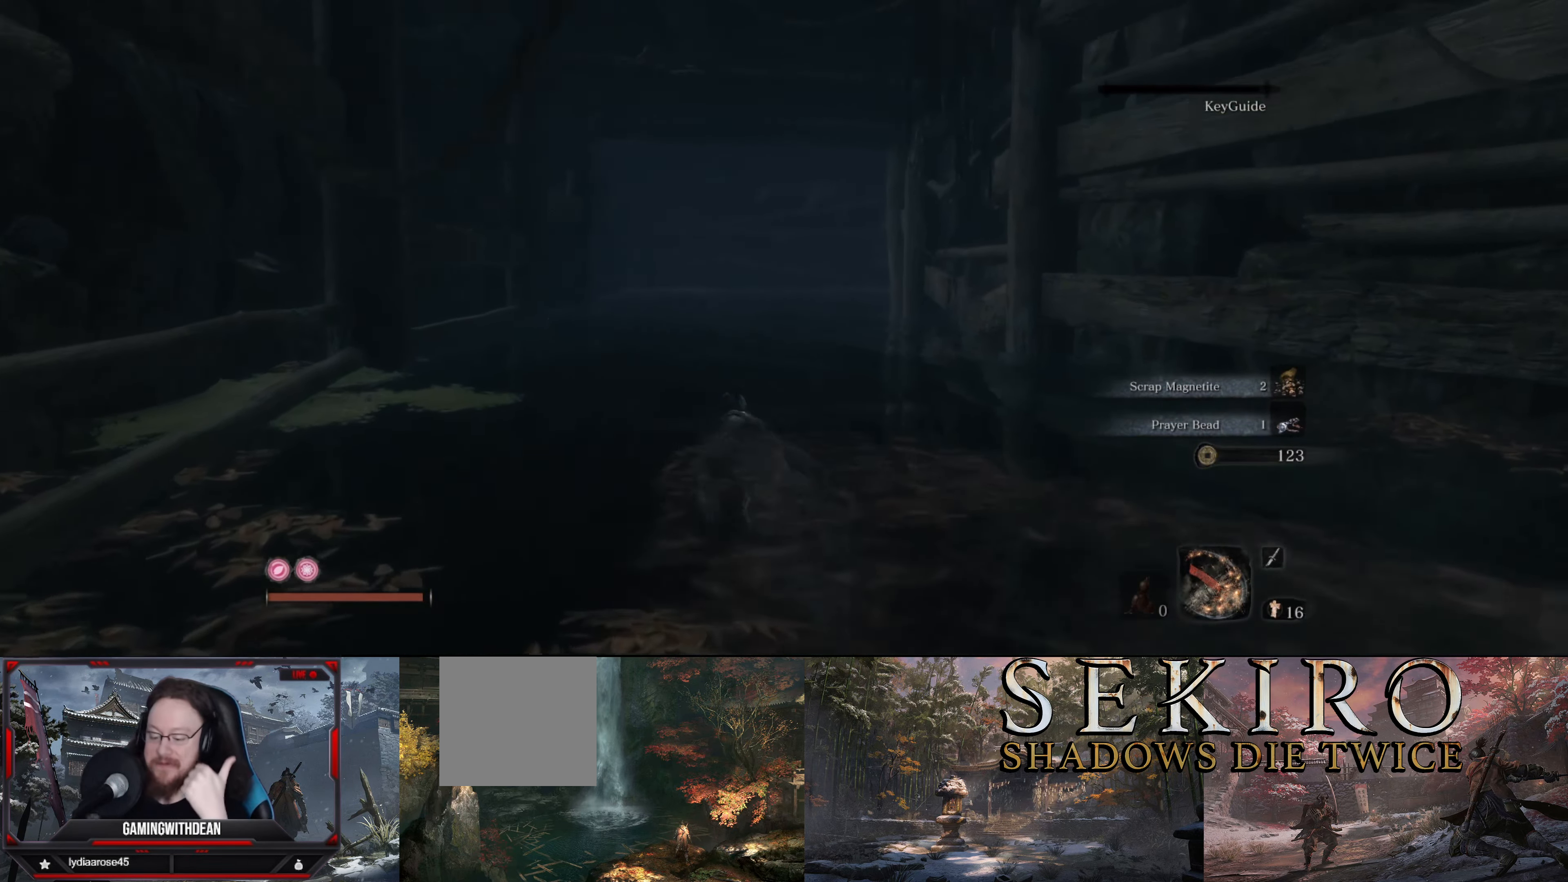
{"dt_ms": 500, "buttons": [], "left_stick": "up", "right_stick": "center", "events": []}
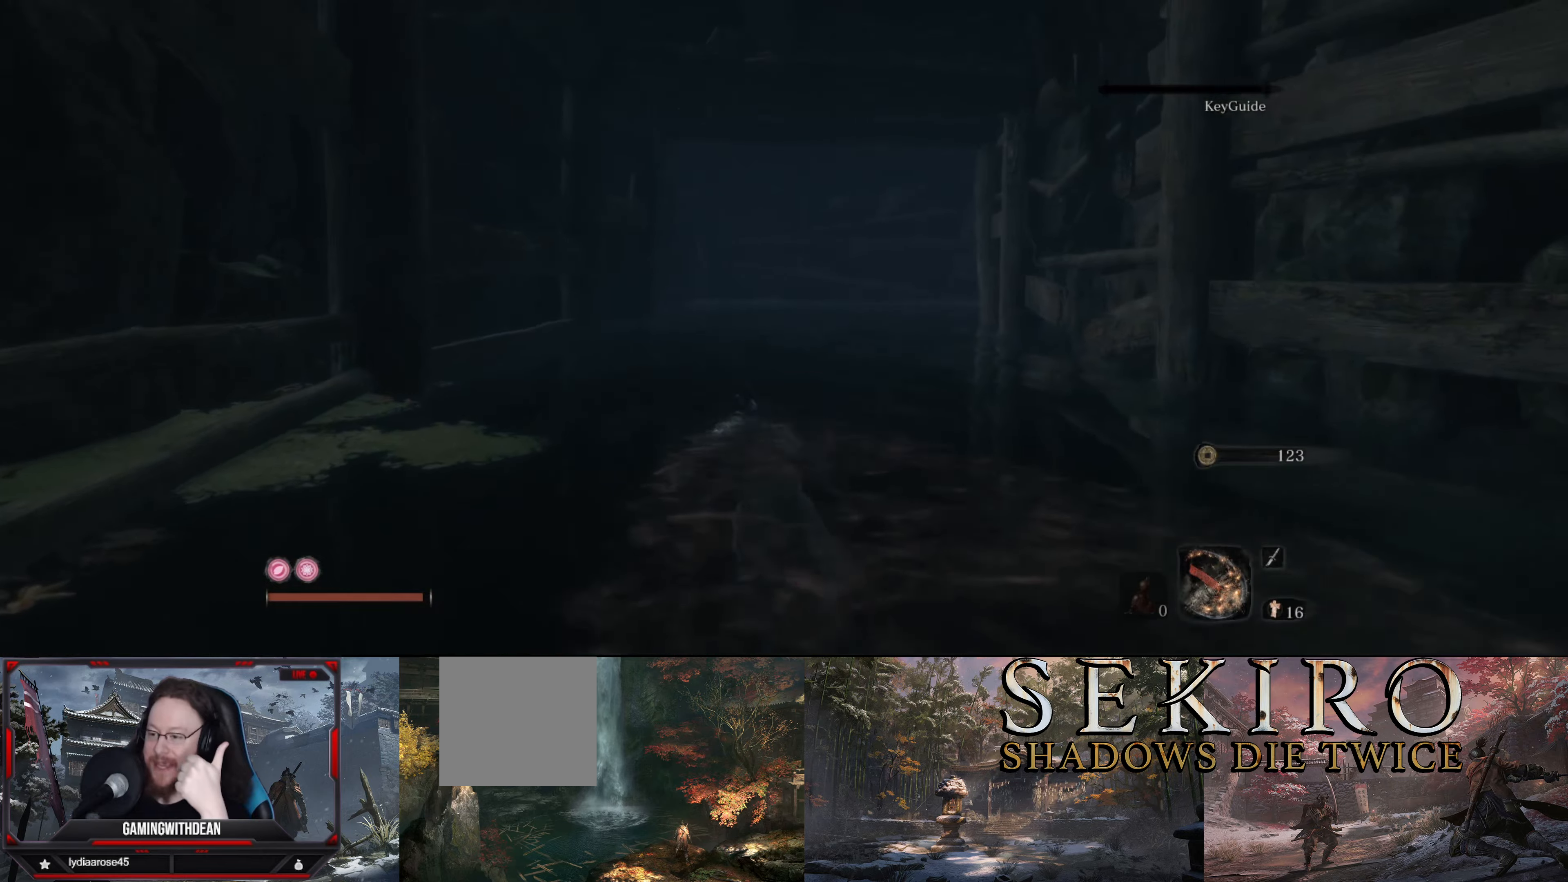
{"dt_ms": 500, "buttons": [], "left_stick": "up", "right_stick": "center", "events": []}
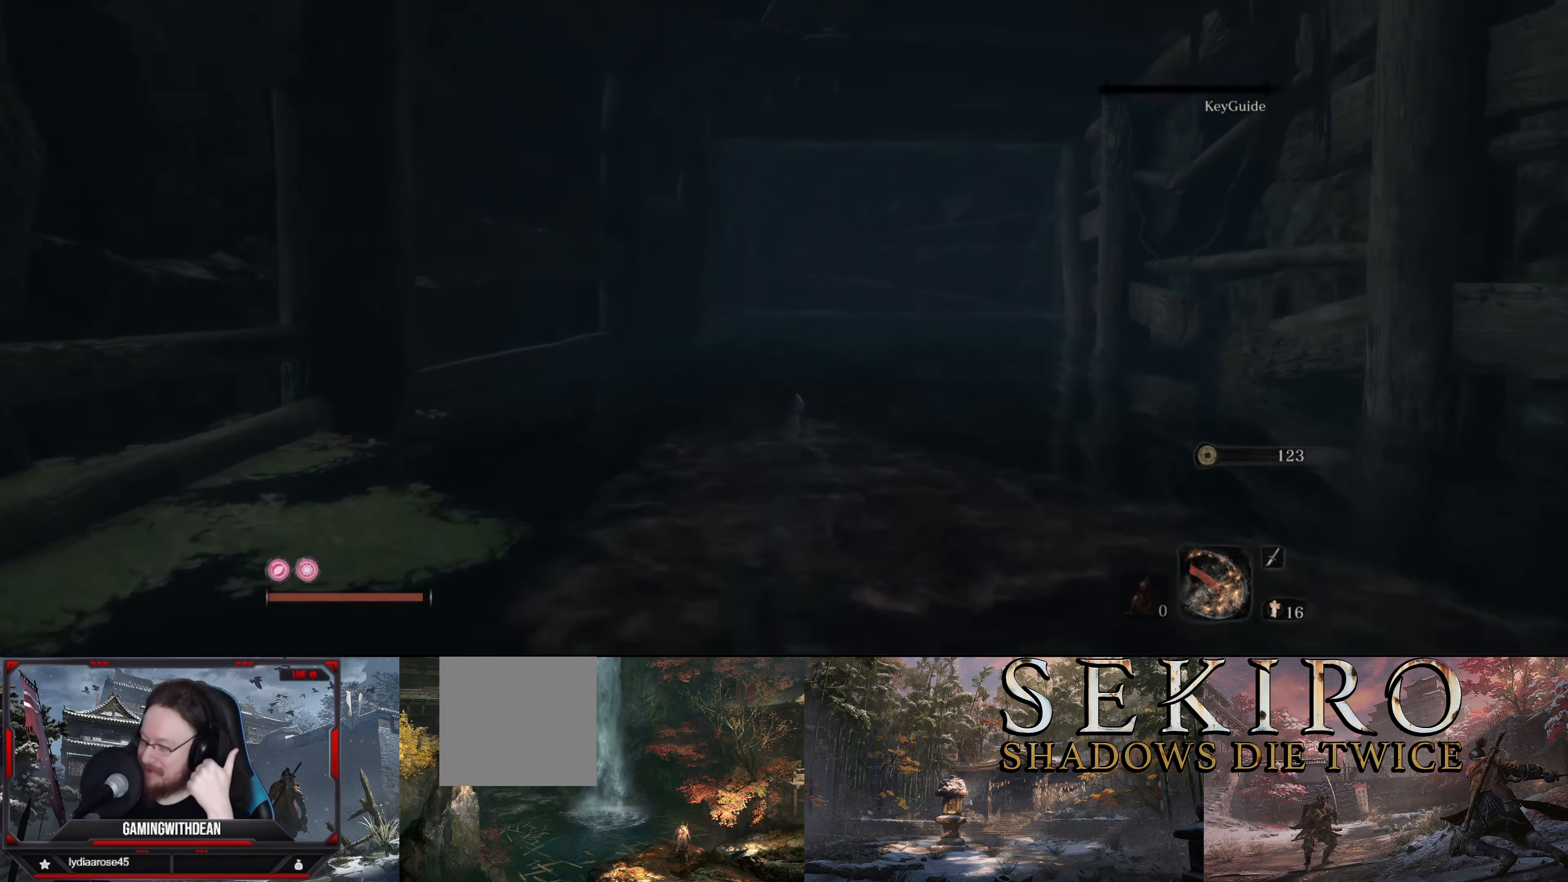
{"dt_ms": 500, "buttons": [], "left_stick": "up", "right_stick": "center", "events": []}
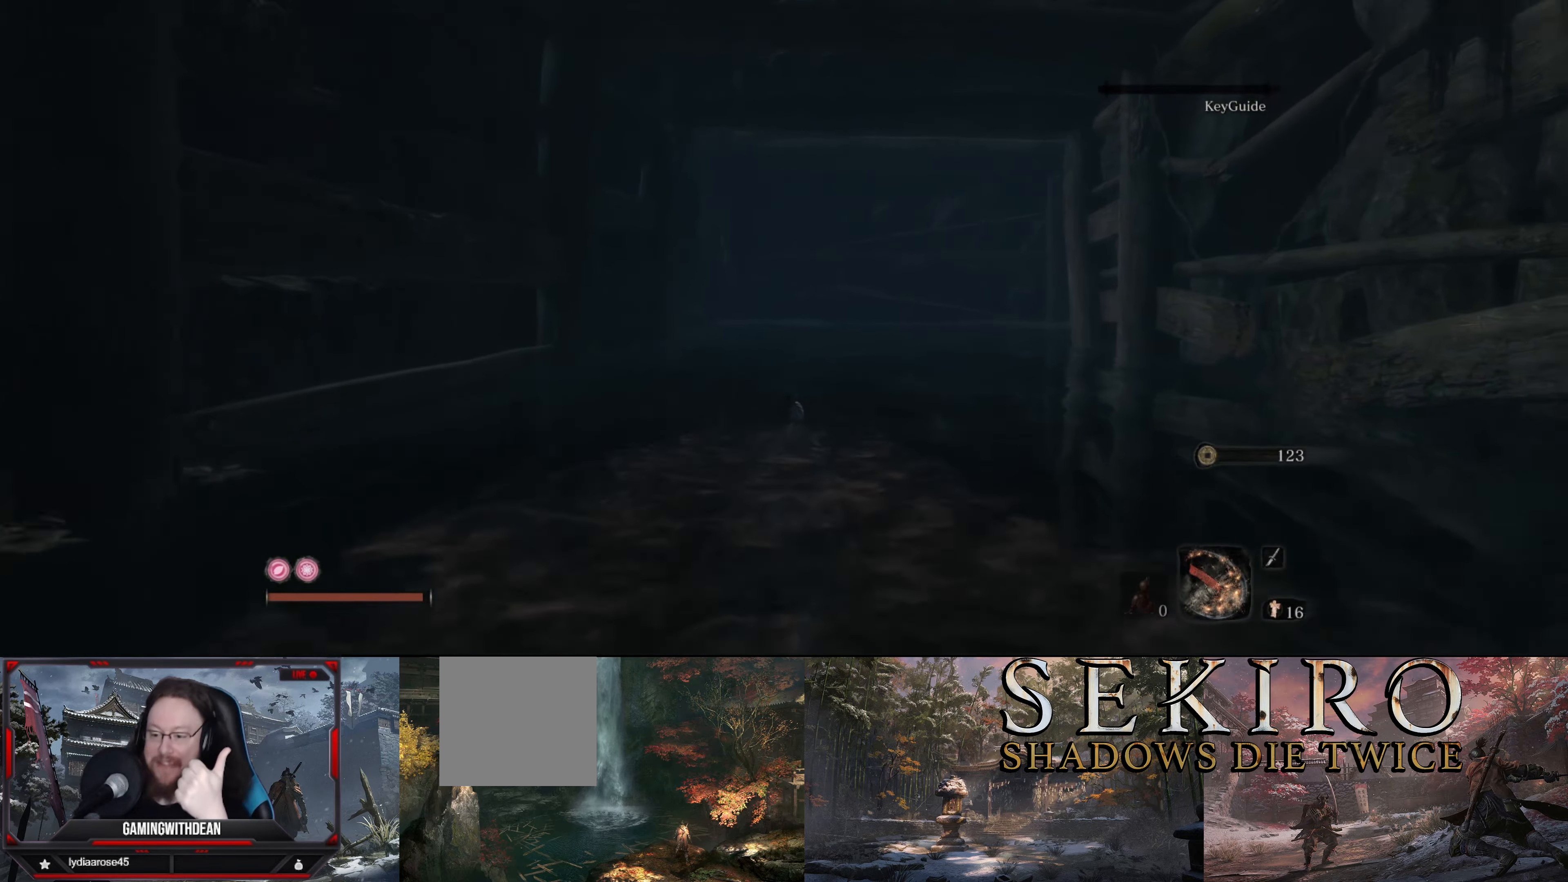
{"dt_ms": 500, "buttons": [], "left_stick": "up", "right_stick": "center", "events": []}
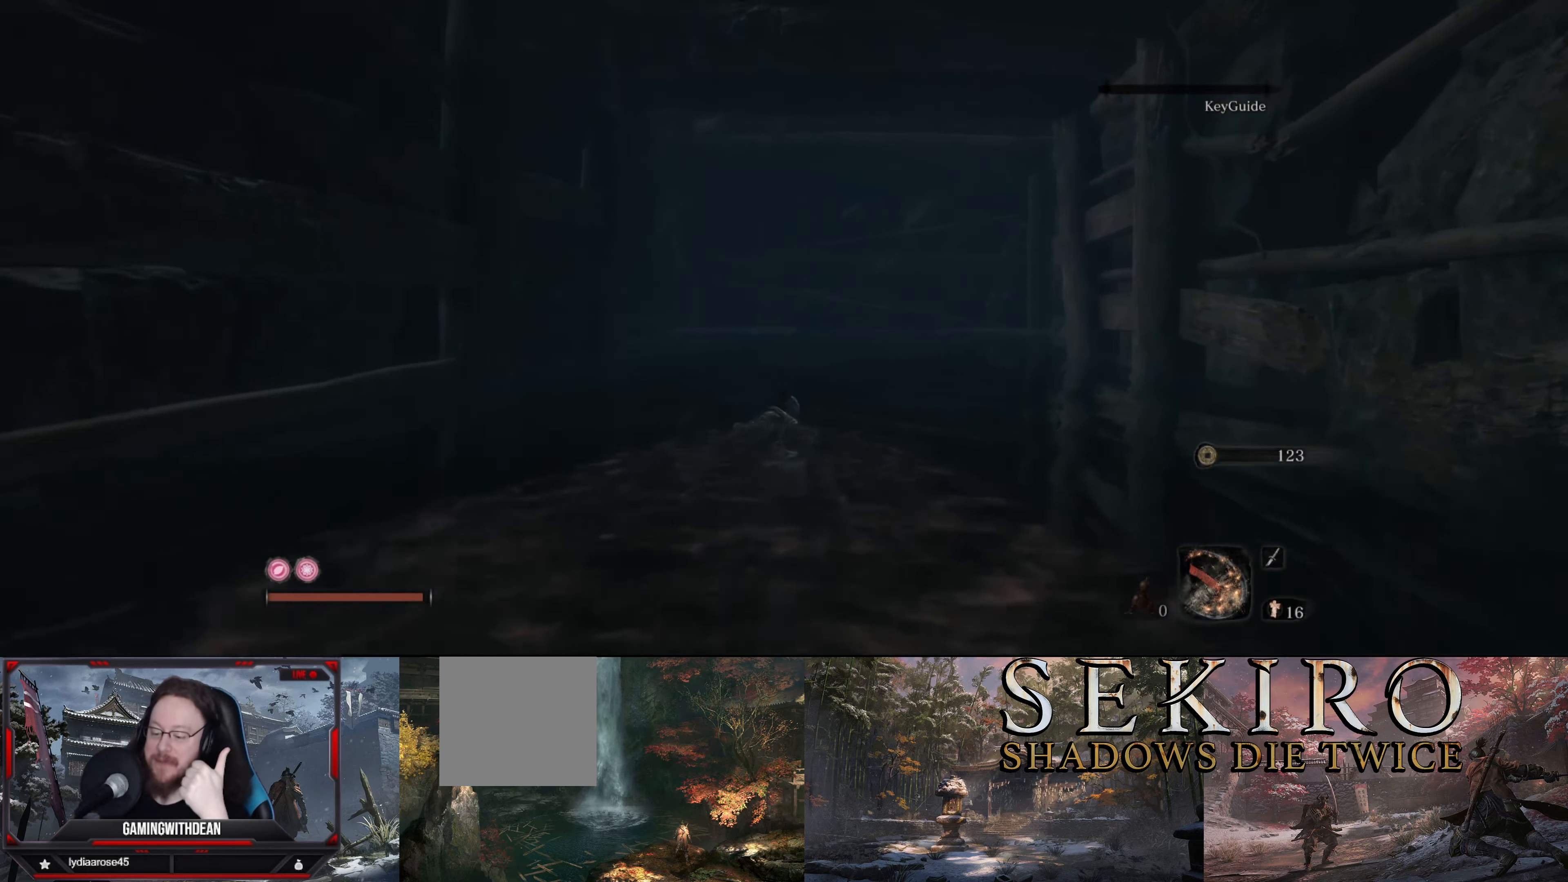
{"dt_ms": 500, "buttons": [], "left_stick": "up", "right_stick": "center", "events": []}
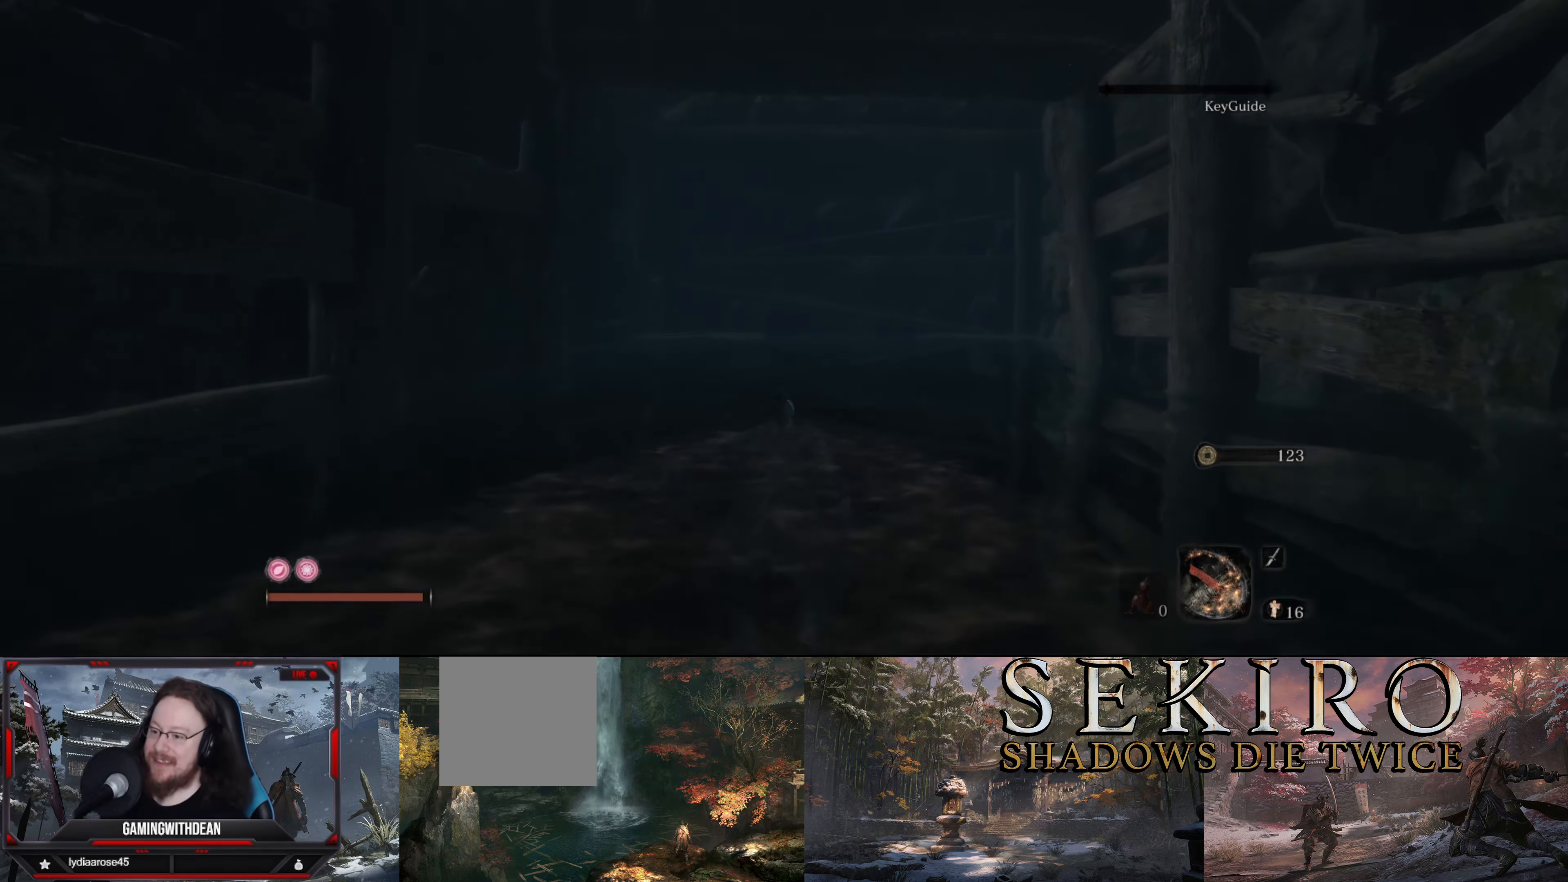
{"dt_ms": 500, "buttons": ["B"], "left_stick": "up", "right_stick": "center", "events": [[250, "B", "down"]]}
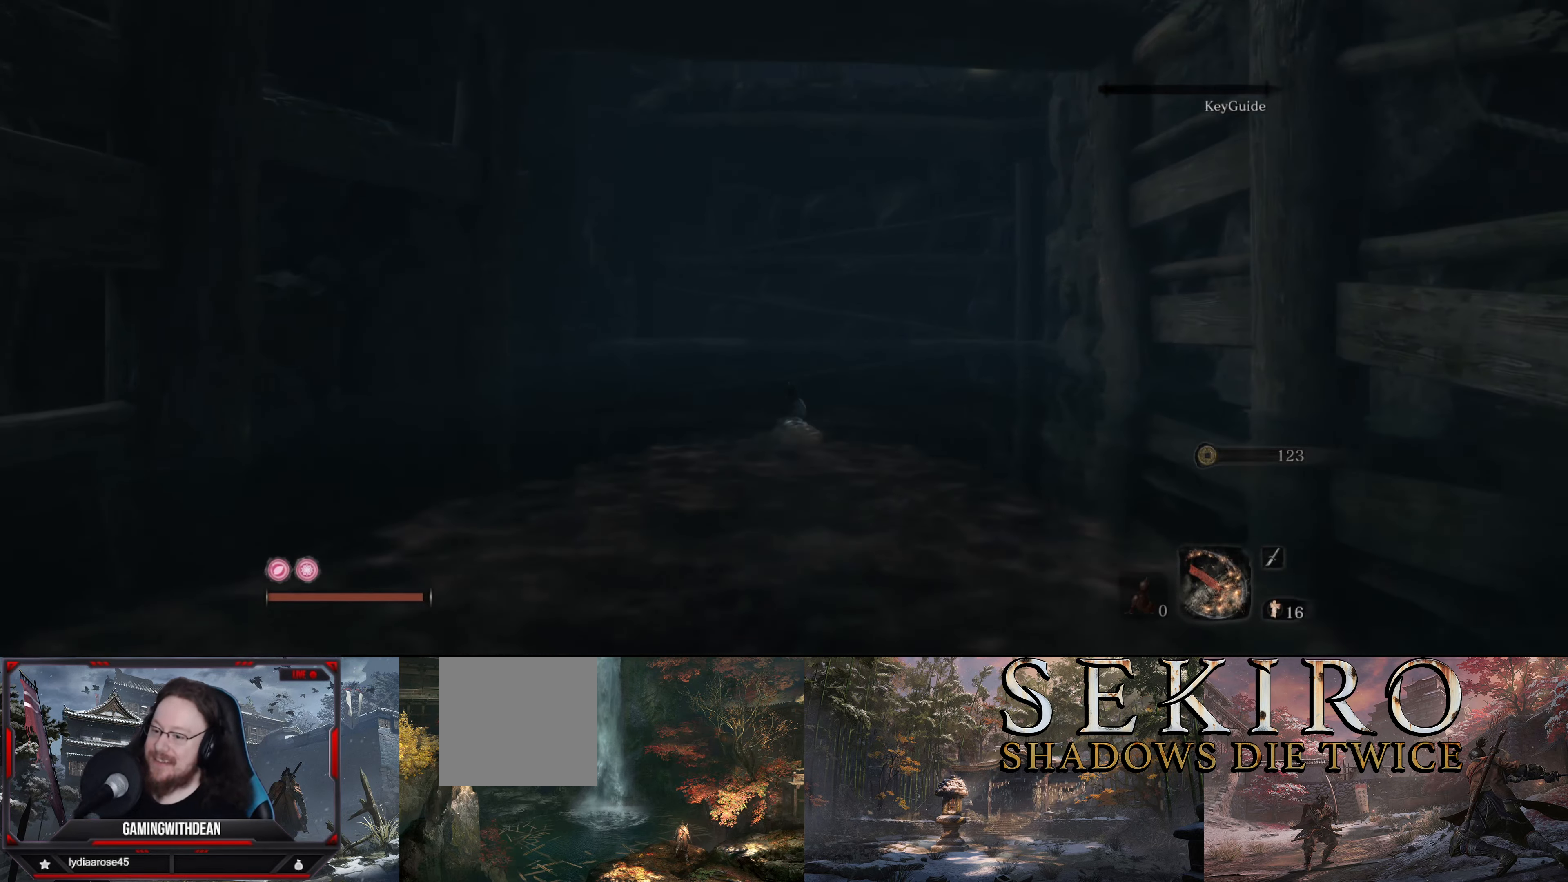
{"dt_ms": 500, "buttons": ["B"], "left_stick": "up", "right_stick": "up", "events": [[183, "right_stick", "up"]]}
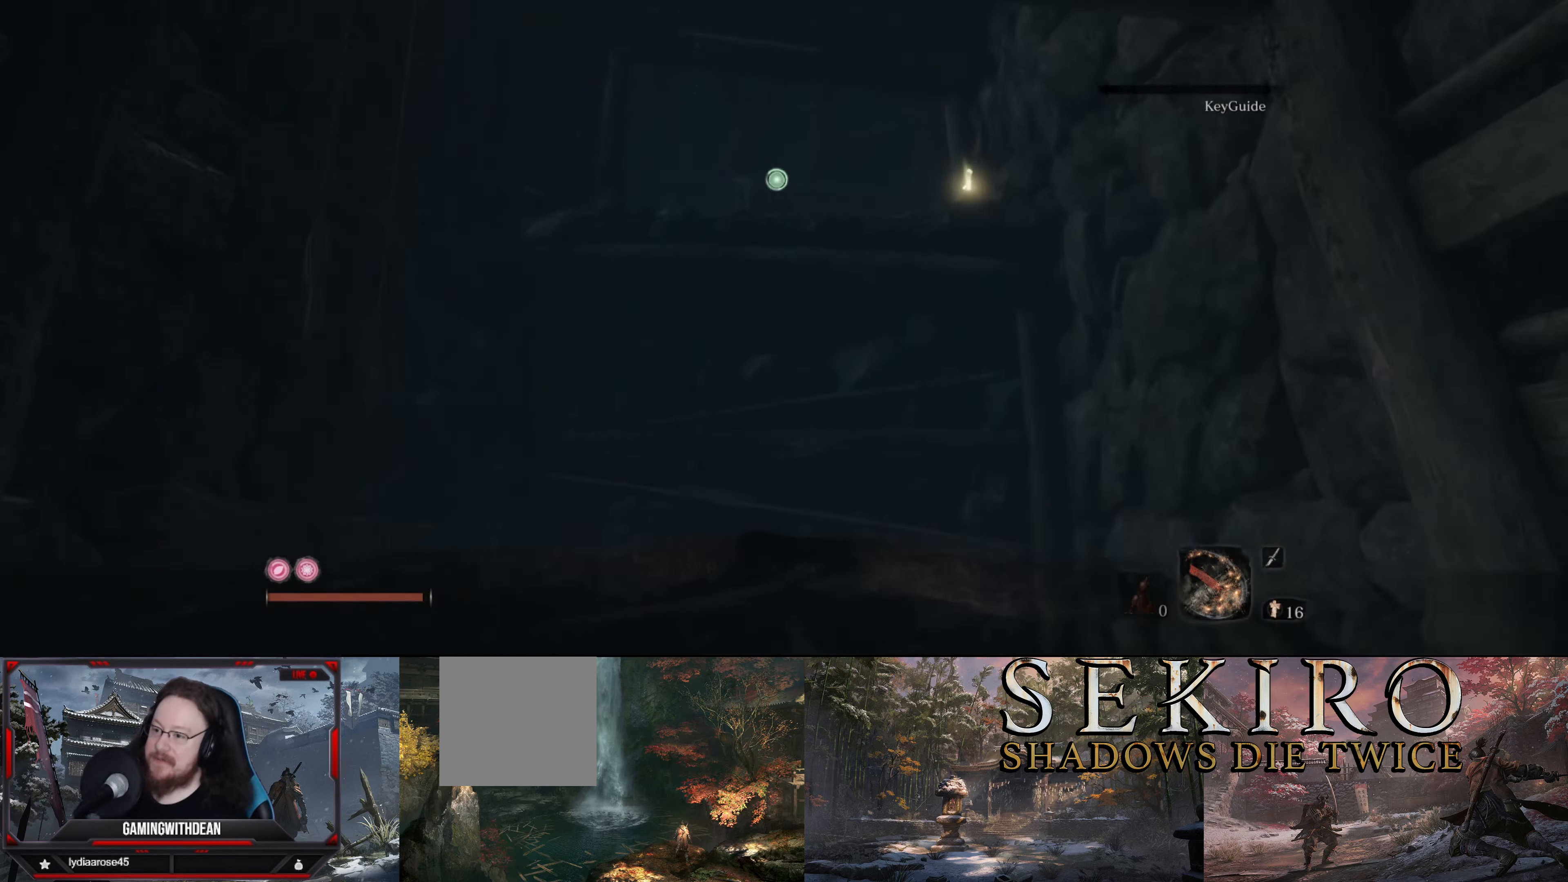
{"dt_ms": 500, "buttons": [], "left_stick": "center", "right_stick": "center", "events": [[67, "right_stick", "center"], [383, "B", "up"], [450, "left_stick", "center"]]}
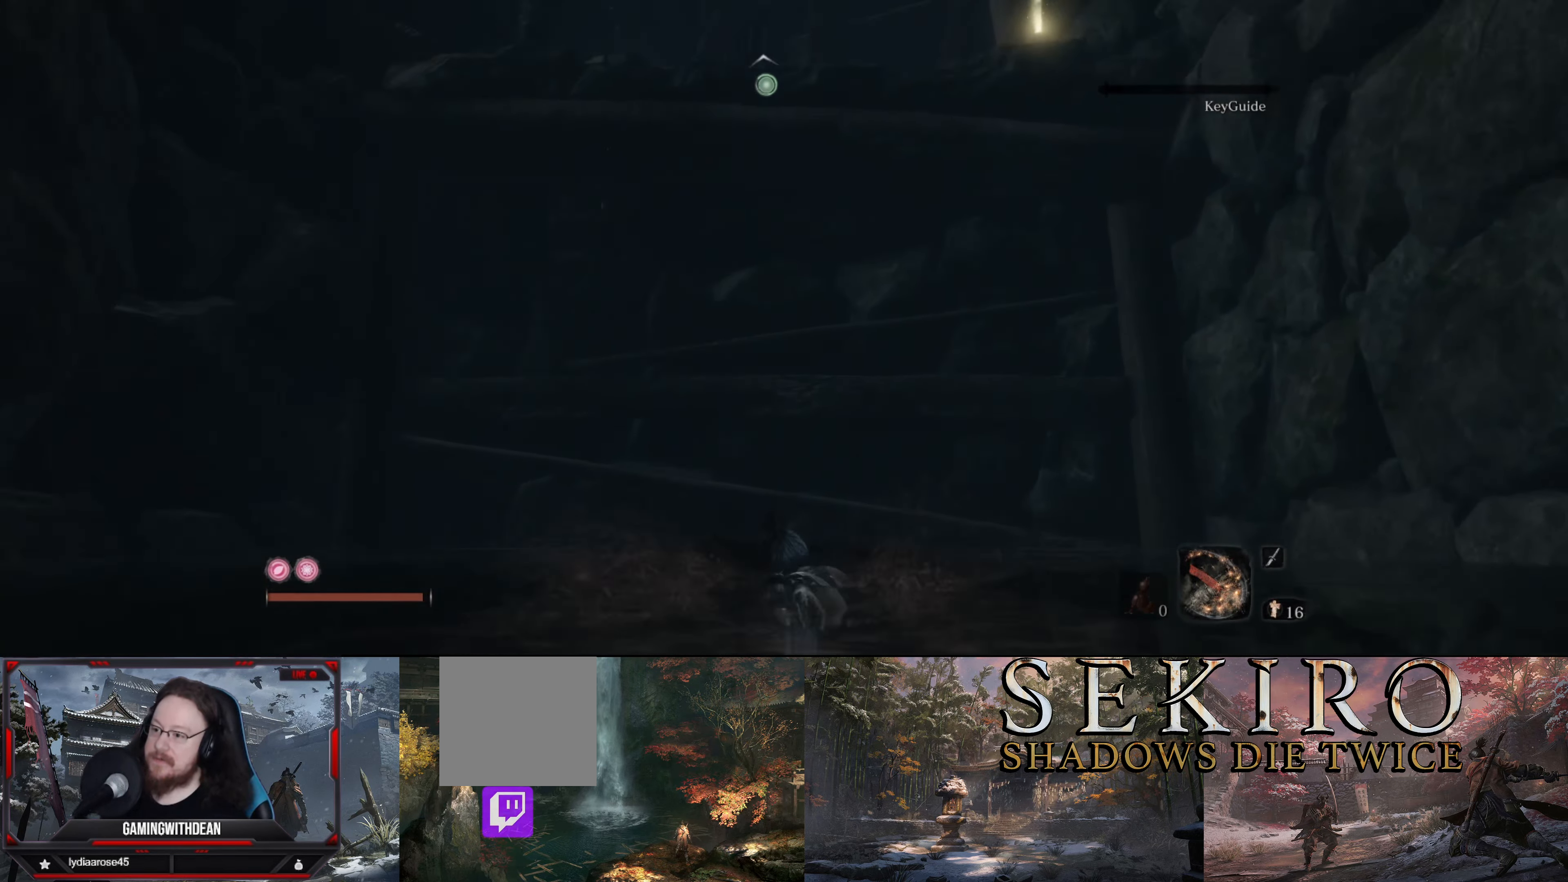
{"dt_ms": 500, "buttons": [], "left_stick": "center", "right_stick": "up", "events": [[150, "L2", "down"], [300, "L2", "up"], [450, "right_stick", "up"]]}
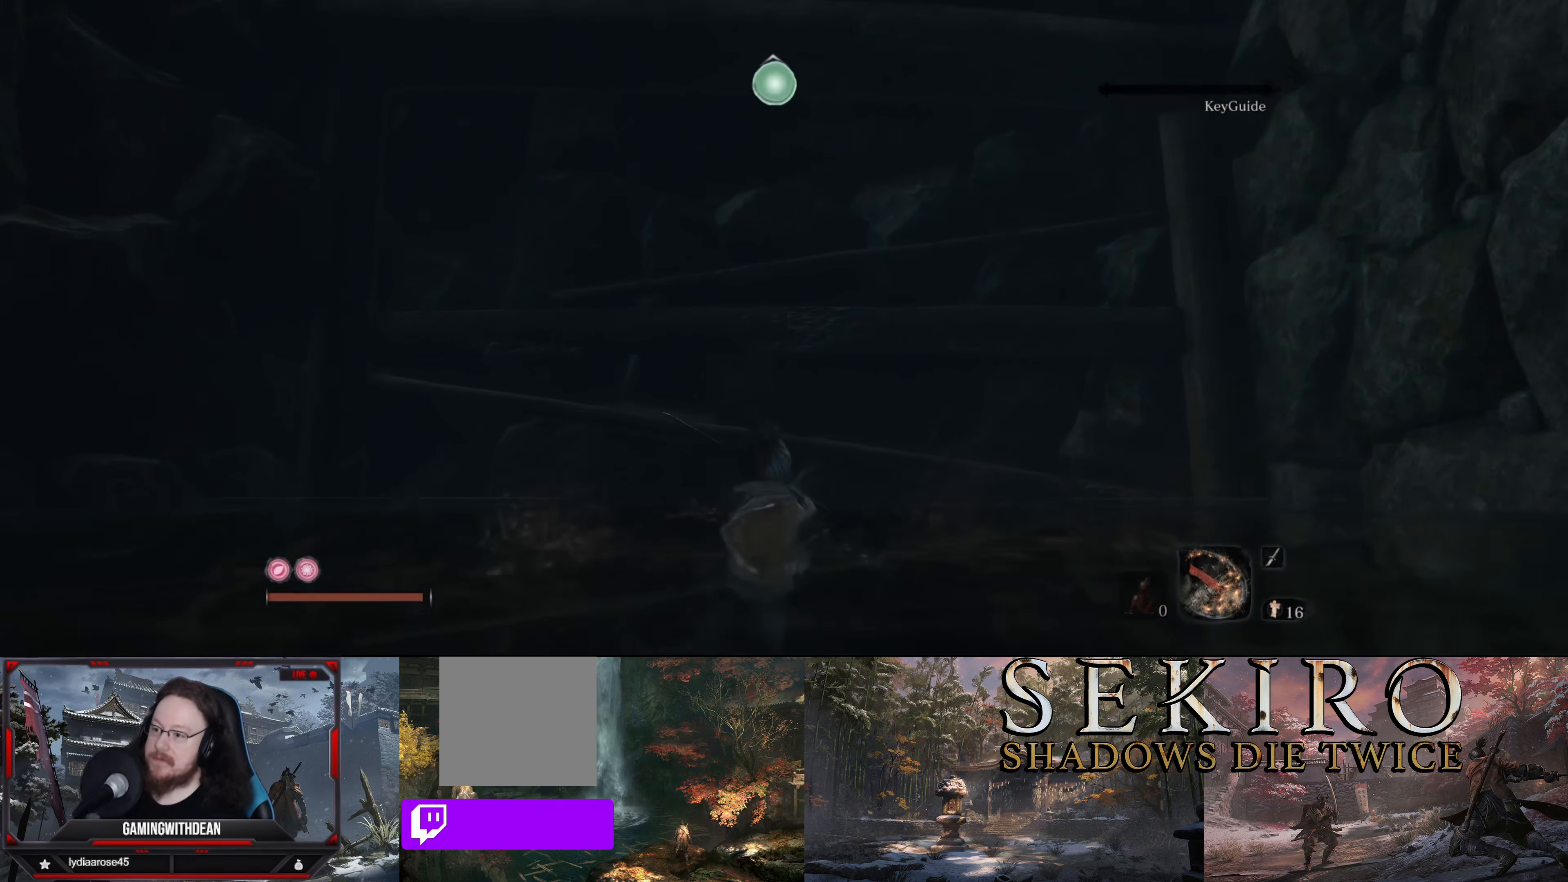
{"dt_ms": 500, "buttons": [], "left_stick": "center", "right_stick": "center", "events": [[250, "right_stick", "center"]]}
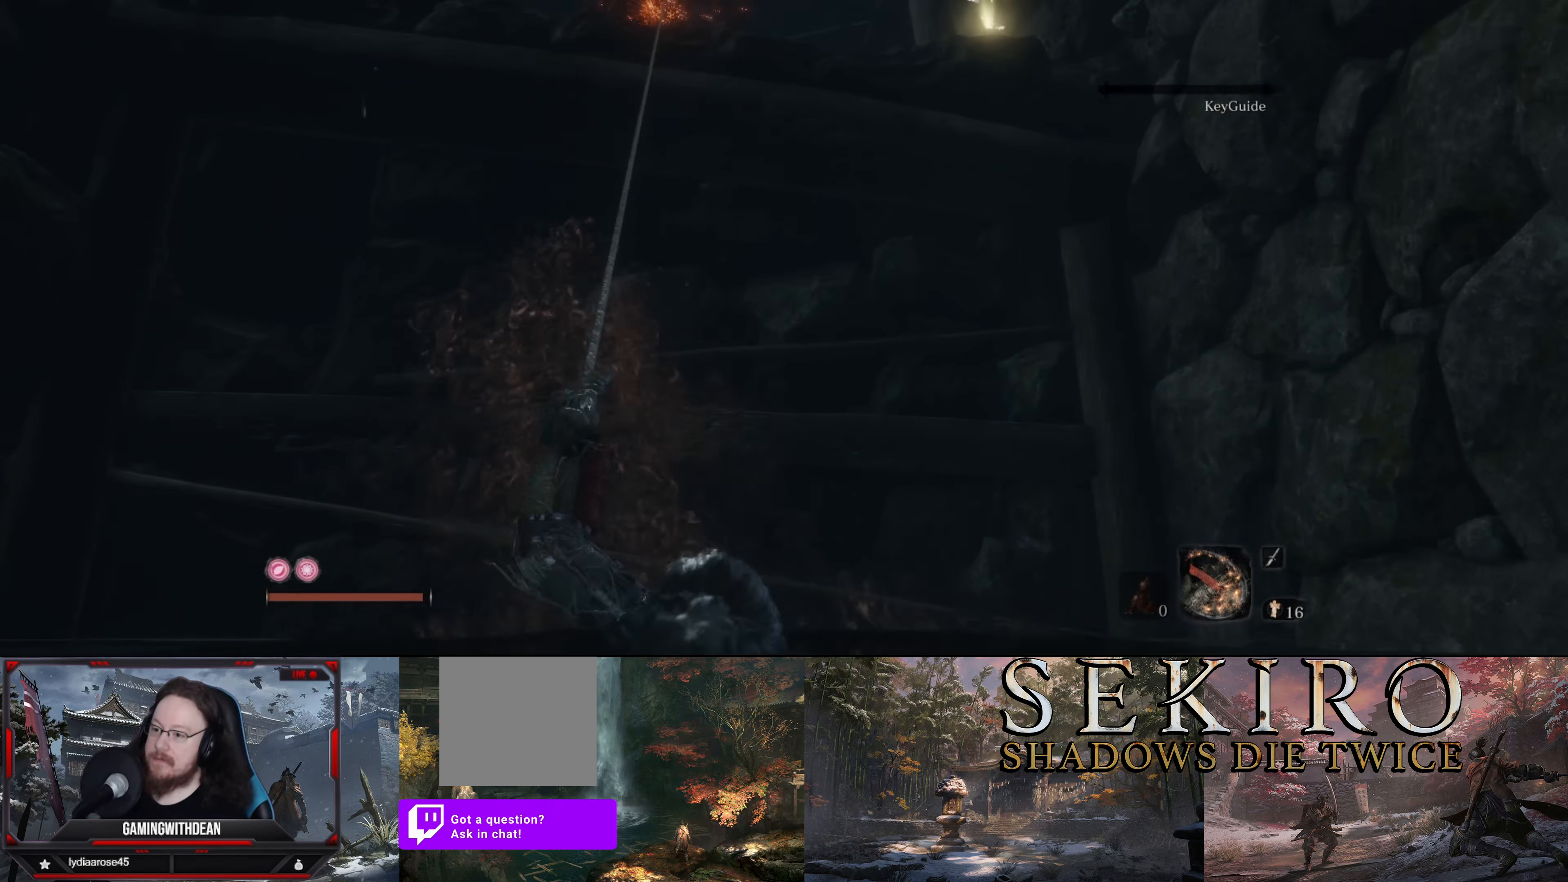
{"dt_ms": 500, "buttons": [], "left_stick": "center", "right_stick": "center", "events": [[200, "right_stick", "down-left"], [450, "right_stick", "center"]]}